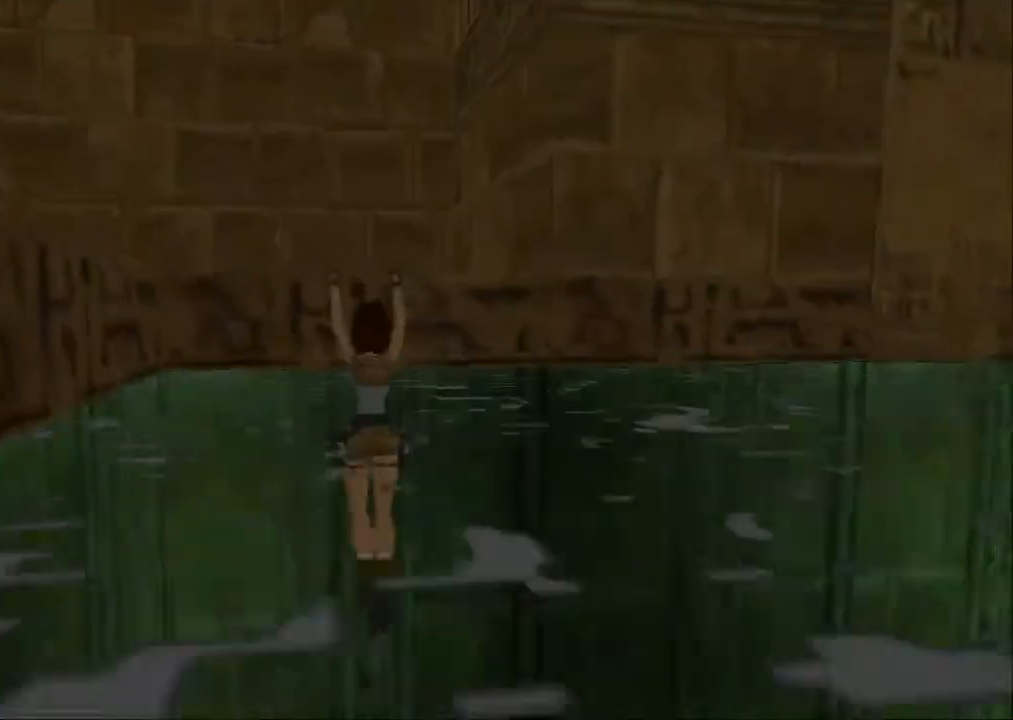
Gameplay with a controller (PlayStation layout); each line is a JSON object with the inputs held at the frame after it. "events" lists button and stick changes between this image and that frame as [ms after this image, input, new state], when the widget could be followed in between. Not read: L3 R3.
{"buttons": ["TRIANGLE"], "left_stick": "center", "right_stick": "center", "events": [[133, "DPAD_UP", "up"], [200, "CROSS", "up"], [333, "TRIANGLE", "down"]]}
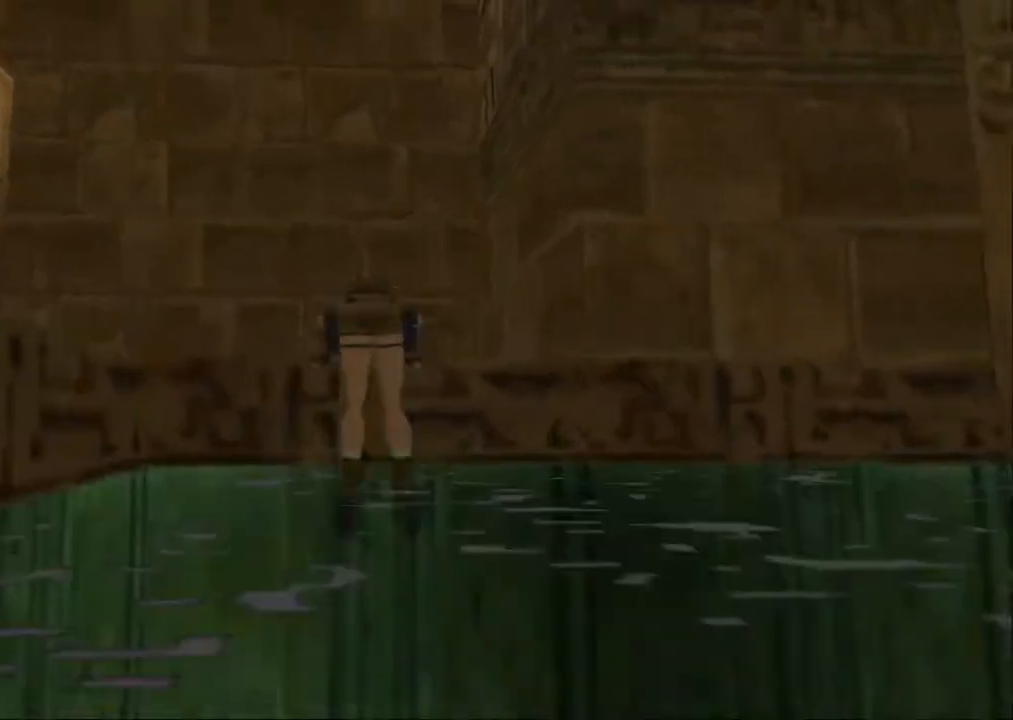
{"buttons": ["TRIANGLE"], "left_stick": "center", "right_stick": "center", "events": []}
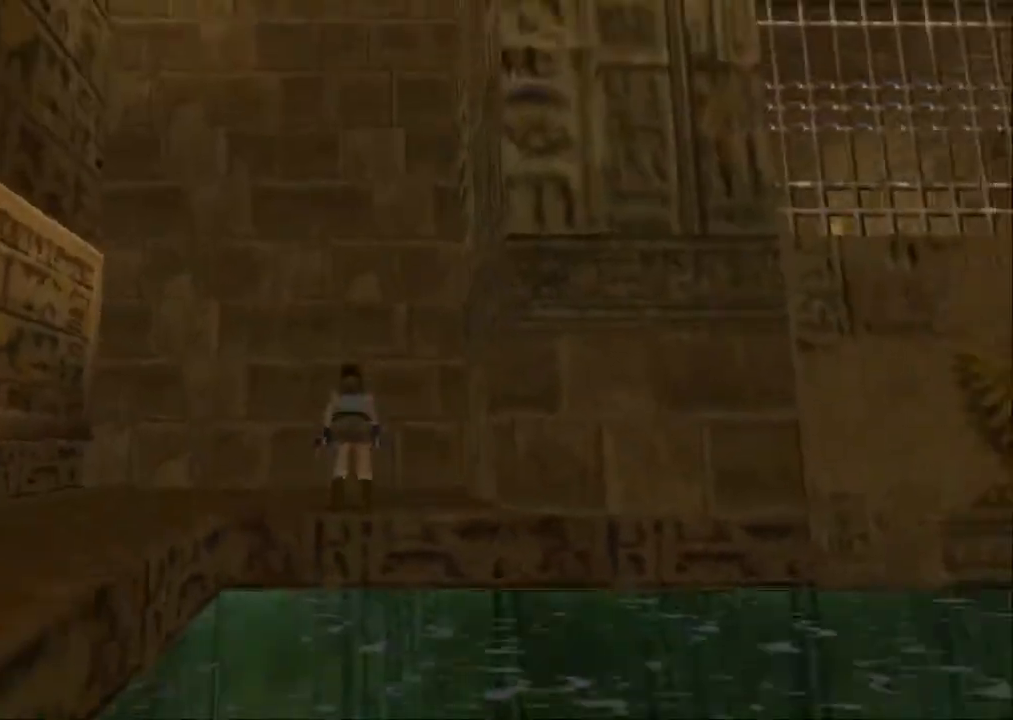
{"buttons": ["DPAD_RIGHT"], "left_stick": "center", "right_stick": "center", "events": [[100, "TRIANGLE", "up"], [367, "DPAD_RIGHT", "down"]]}
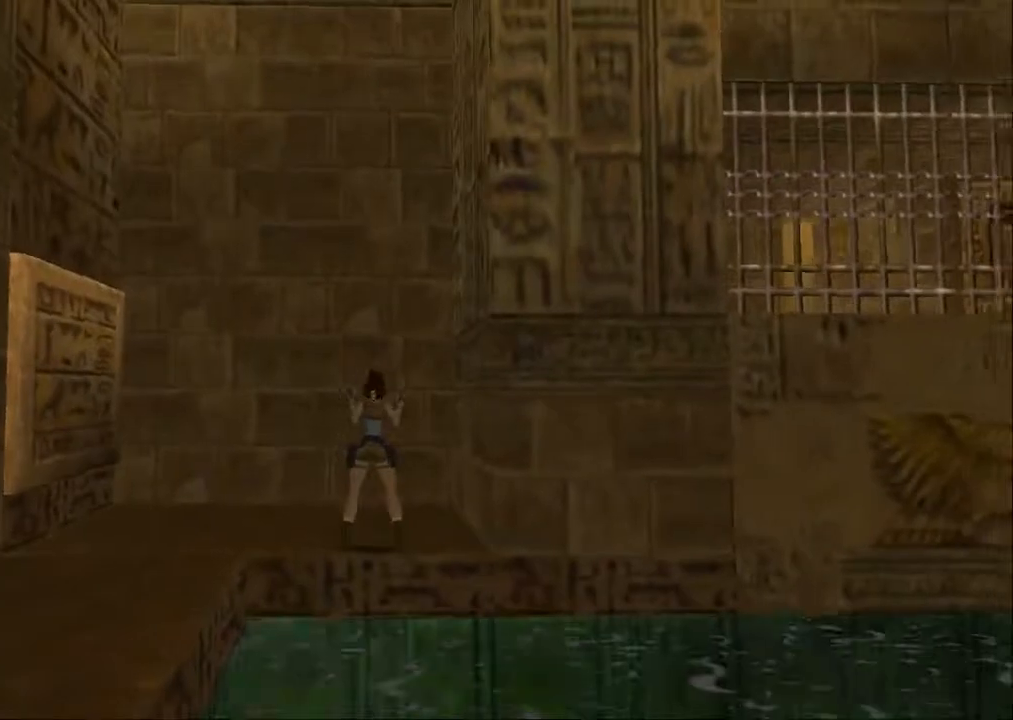
{"buttons": ["DPAD_UP"], "left_stick": "center", "right_stick": "center", "events": [[267, "TRIANGLE", "down"], [367, "TRIANGLE", "up"], [433, "DPAD_RIGHT", "up"], [500, "DPAD_UP", "down"]]}
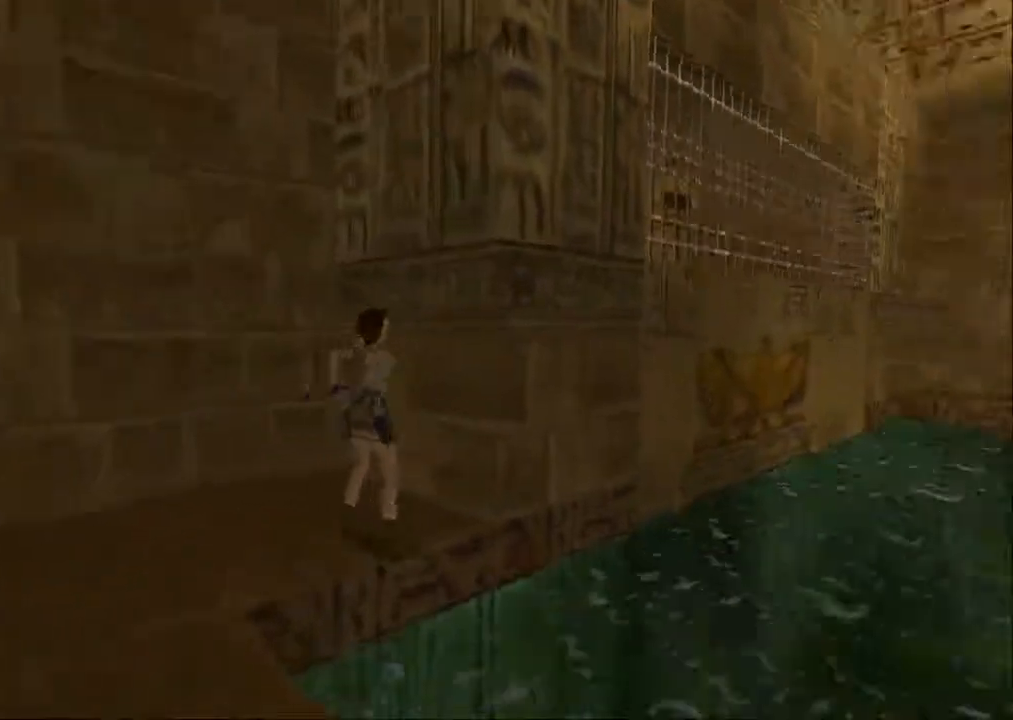
{"buttons": ["R2"], "left_stick": "center", "right_stick": "center", "events": [[100, "DPAD_UP", "up"], [333, "R2", "down"]]}
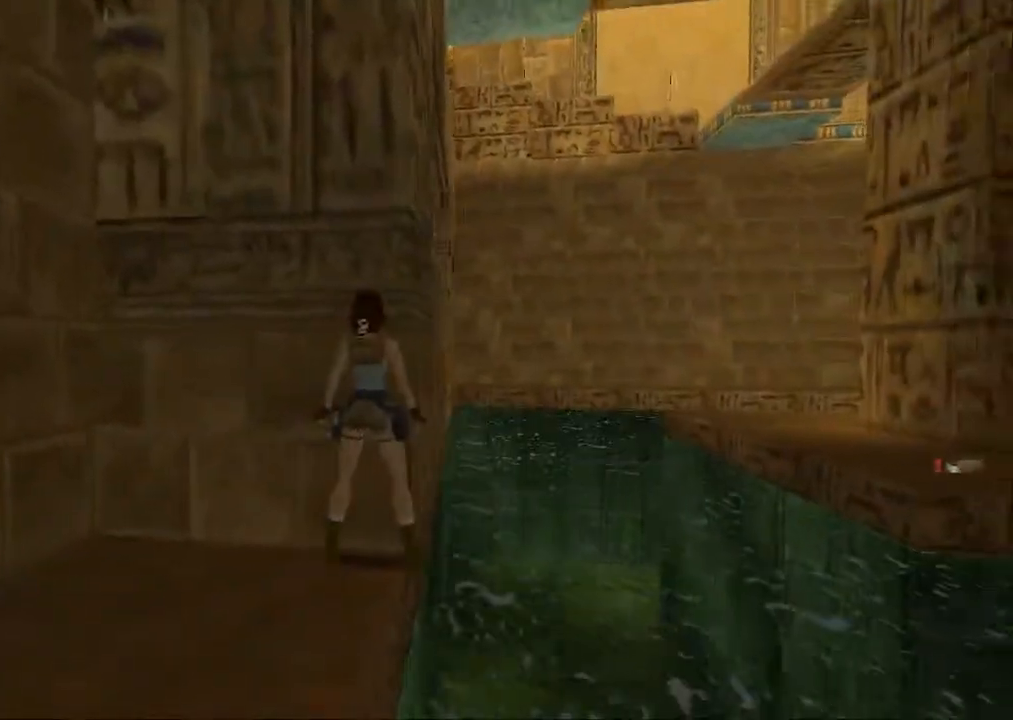
{"buttons": ["DPAD_RIGHT"], "left_stick": "center", "right_stick": "center", "events": [[100, "DPAD_RIGHT", "down"], [100, "R2", "up"]]}
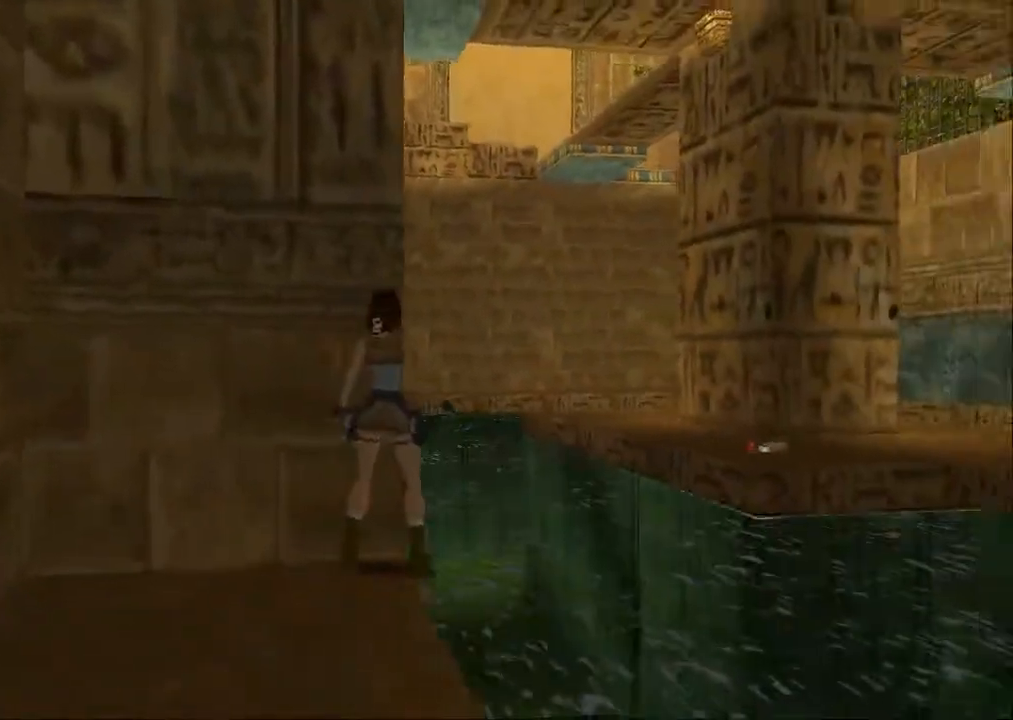
{"buttons": ["SQUARE"], "left_stick": "center", "right_stick": "center", "events": [[233, "DPAD_RIGHT", "up"], [400, "SQUARE", "down"]]}
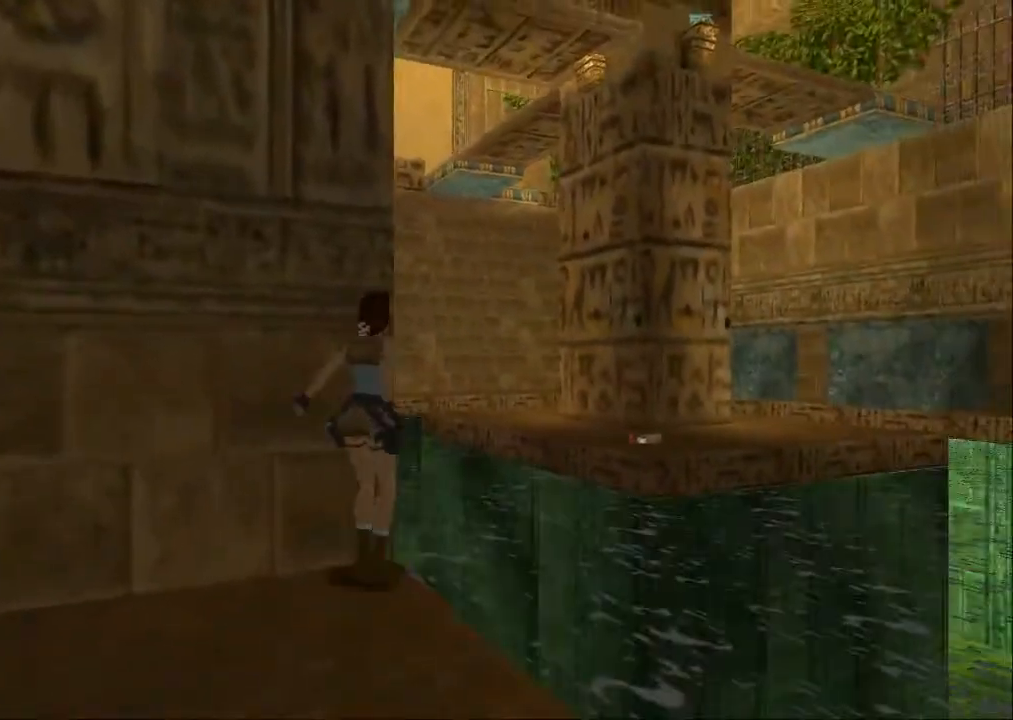
{"buttons": ["SQUARE"], "left_stick": "center", "right_stick": "center", "events": []}
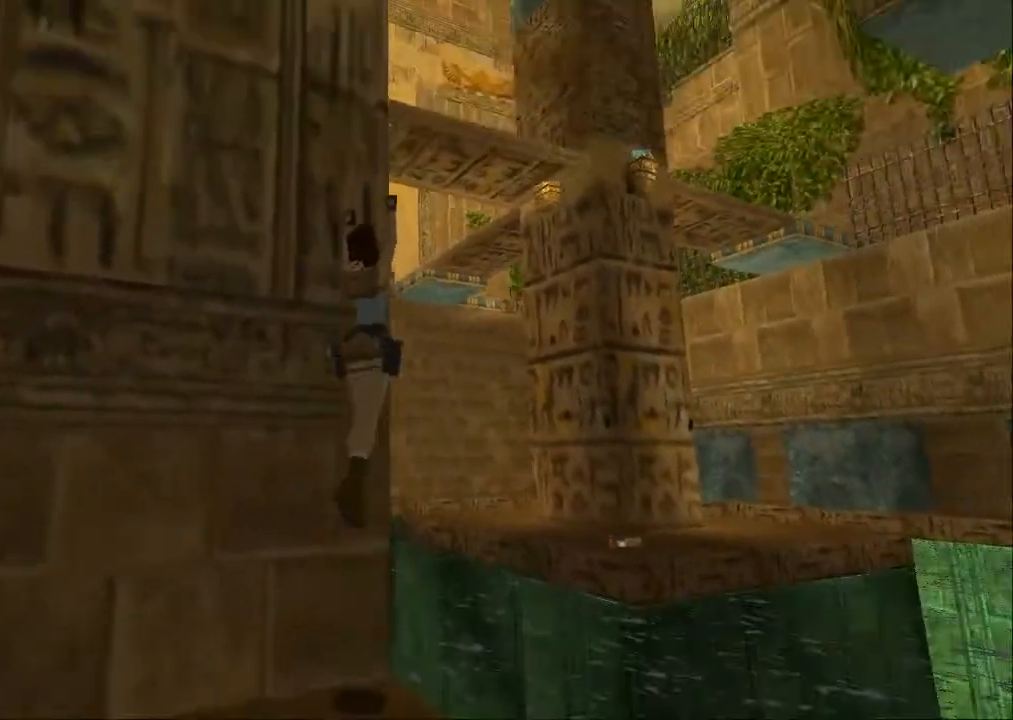
{"buttons": ["SQUARE"], "left_stick": "center", "right_stick": "center", "events": []}
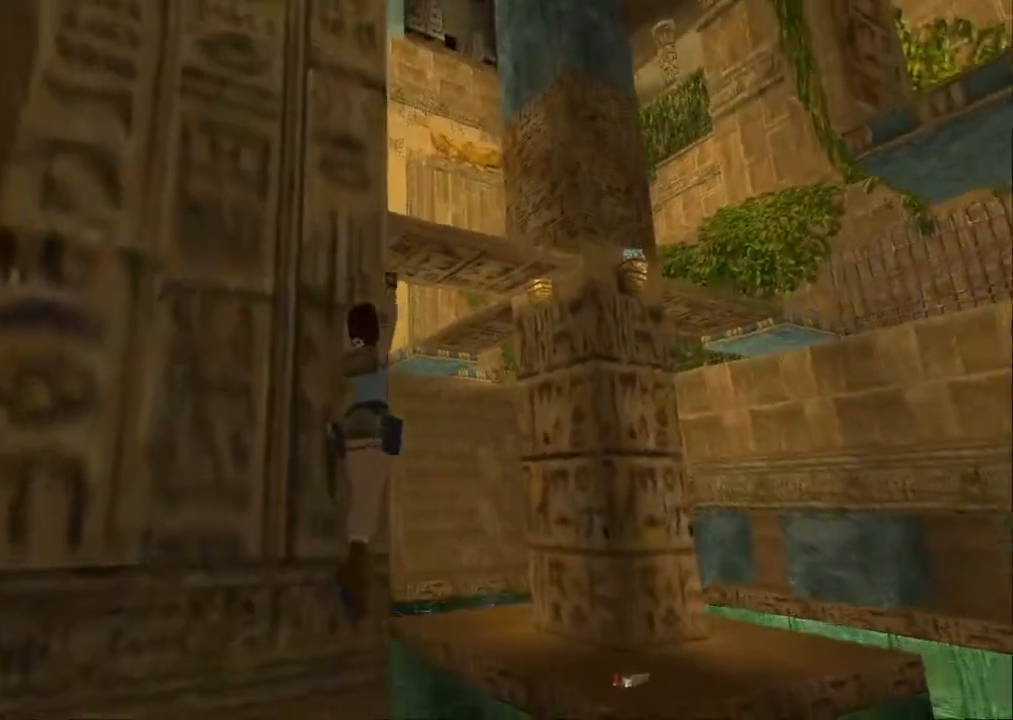
{"buttons": ["SQUARE"], "left_stick": "center", "right_stick": "center", "events": []}
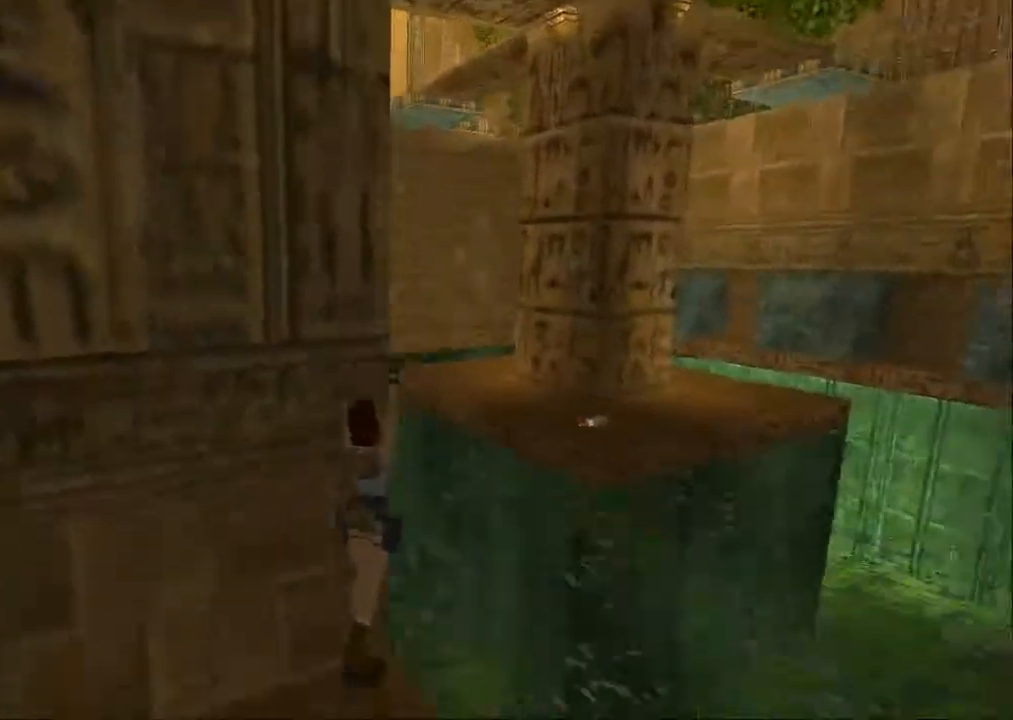
{"buttons": ["SQUARE", "DPAD_UP", "DPAD_LEFT"], "left_stick": "center", "right_stick": "center", "events": [[433, "DPAD_LEFT", "down"], [433, "DPAD_UP", "down"]]}
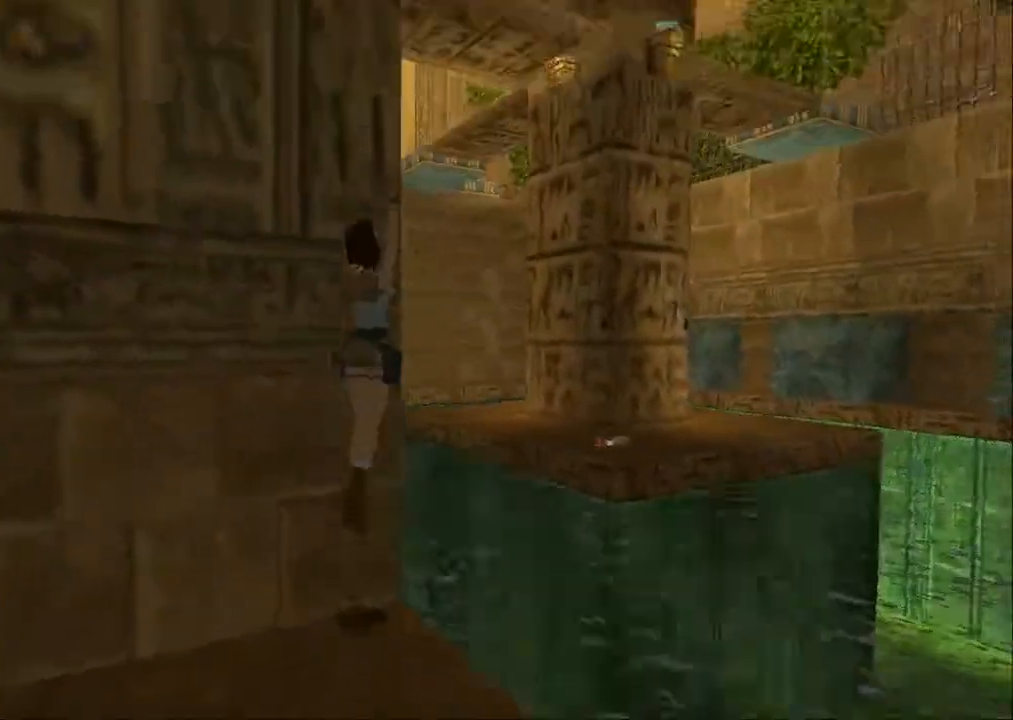
{"buttons": ["DPAD_UP", "DPAD_LEFT"], "left_stick": "center", "right_stick": "center", "events": [[67, "SQUARE", "up"], [200, "TRIANGLE", "down"], [367, "TRIANGLE", "up"]]}
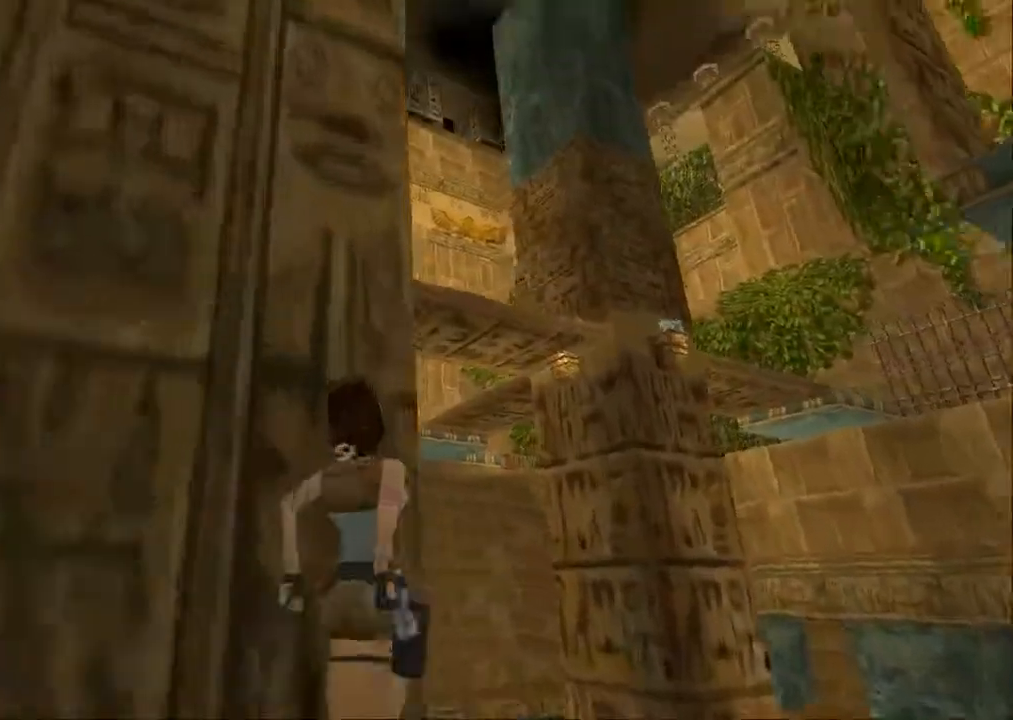
{"buttons": ["DPAD_LEFT"], "left_stick": "center", "right_stick": "center", "events": [[233, "DPAD_UP", "up"]]}
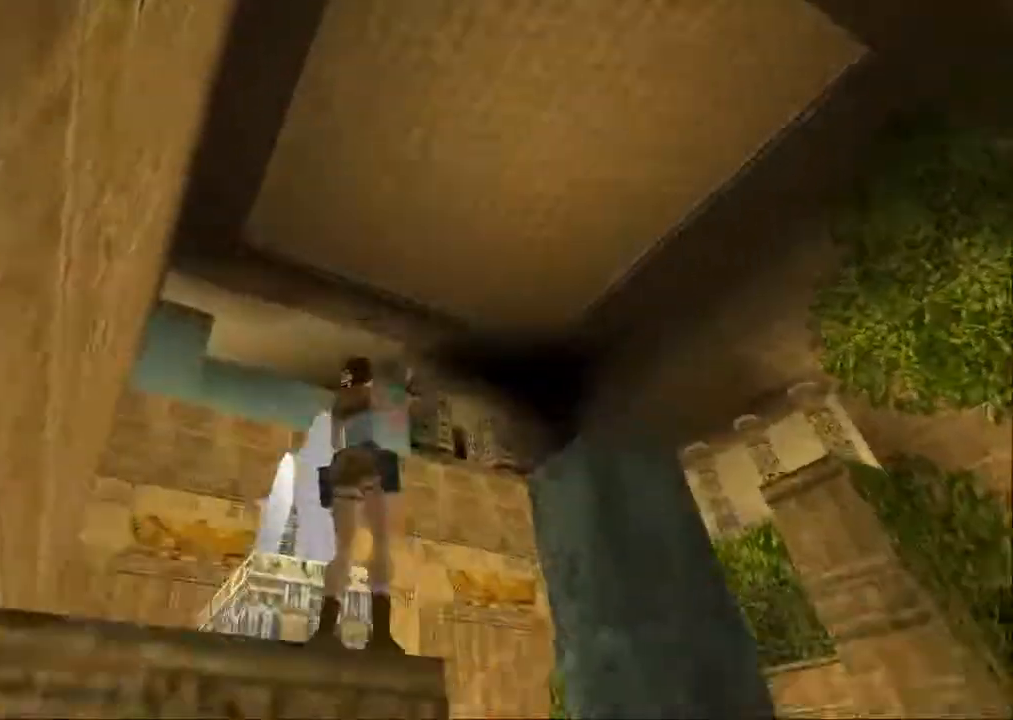
{"buttons": ["DPAD_LEFT"], "left_stick": "center", "right_stick": "center", "events": []}
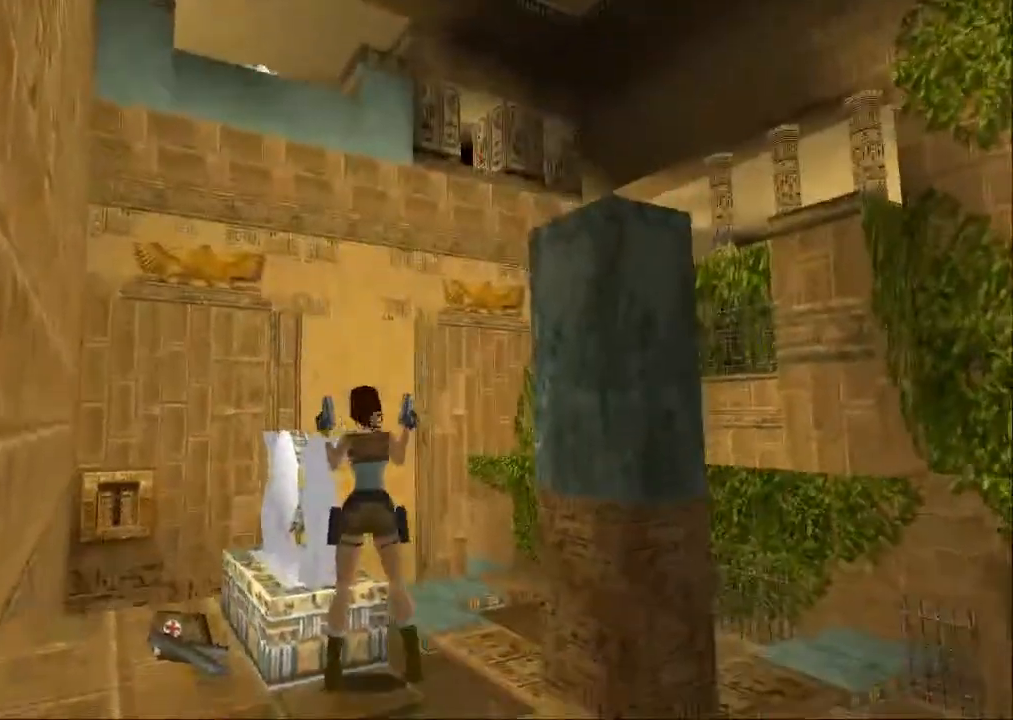
{"buttons": [], "left_stick": "center", "right_stick": "center"}
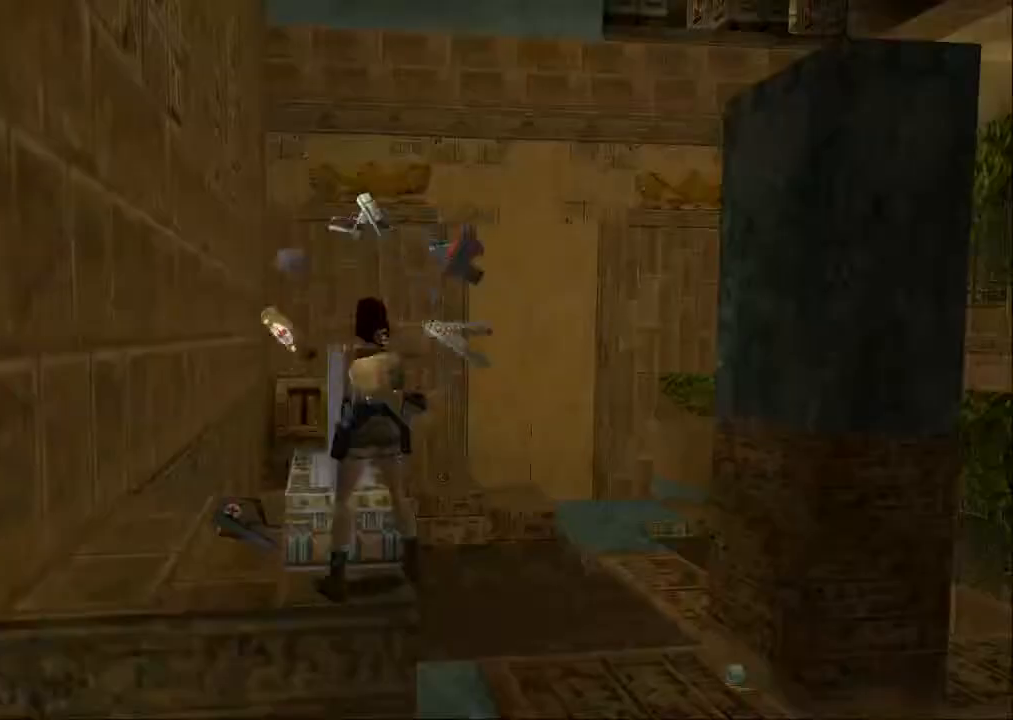
{"buttons": ["DPAD_DOWN"], "left_stick": "center", "right_stick": "center", "events": [[433, "DPAD_DOWN", "down"]]}
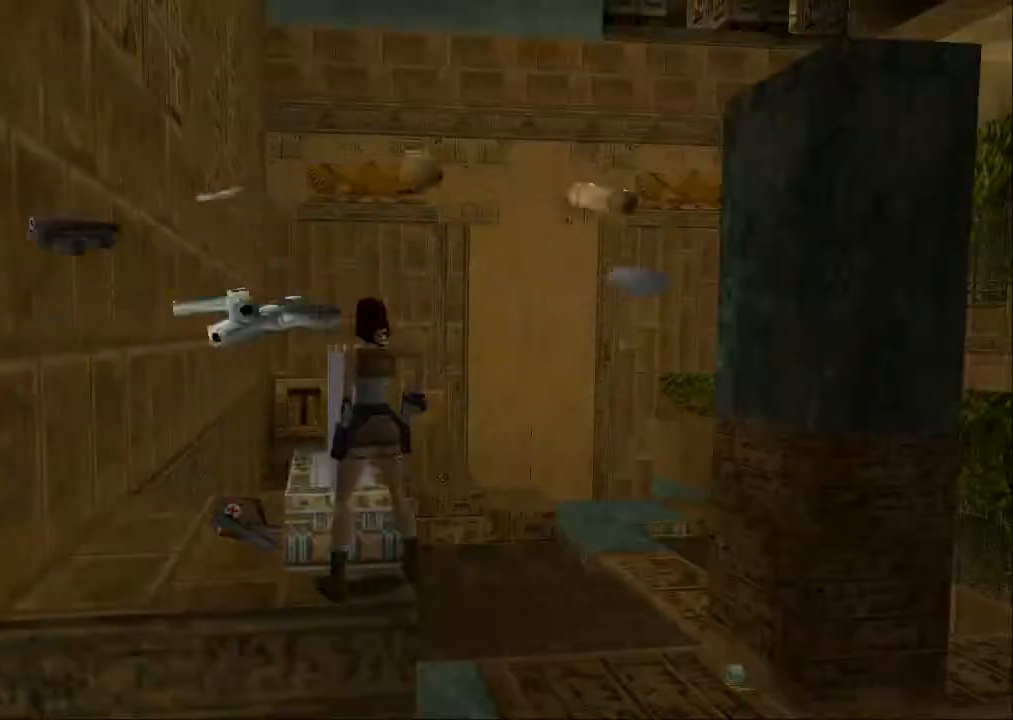
{"buttons": [], "left_stick": "center", "right_stick": "center", "events": [[33, "DPAD_DOWN", "up"], [100, "CROSS", "down"], [167, "CROSS", "up"], [267, "CROSS", "down"], [367, "CROSS", "up"], [467, "CROSS", "down"], [500, "CROSS", "up"]]}
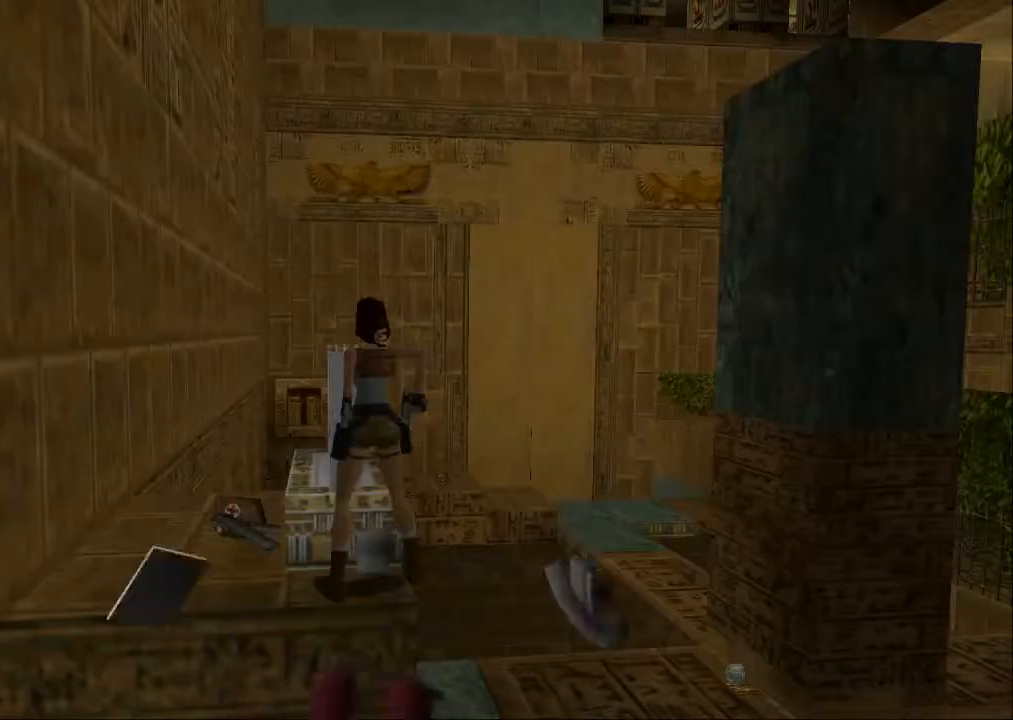
{"buttons": [], "left_stick": "center", "right_stick": "center", "events": [[100, "CROSS", "down"], [167, "CROSS", "up"], [233, "CROSS", "down"], [300, "CROSS", "up"], [400, "CROSS", "down"], [433, "CROSS", "up"]]}
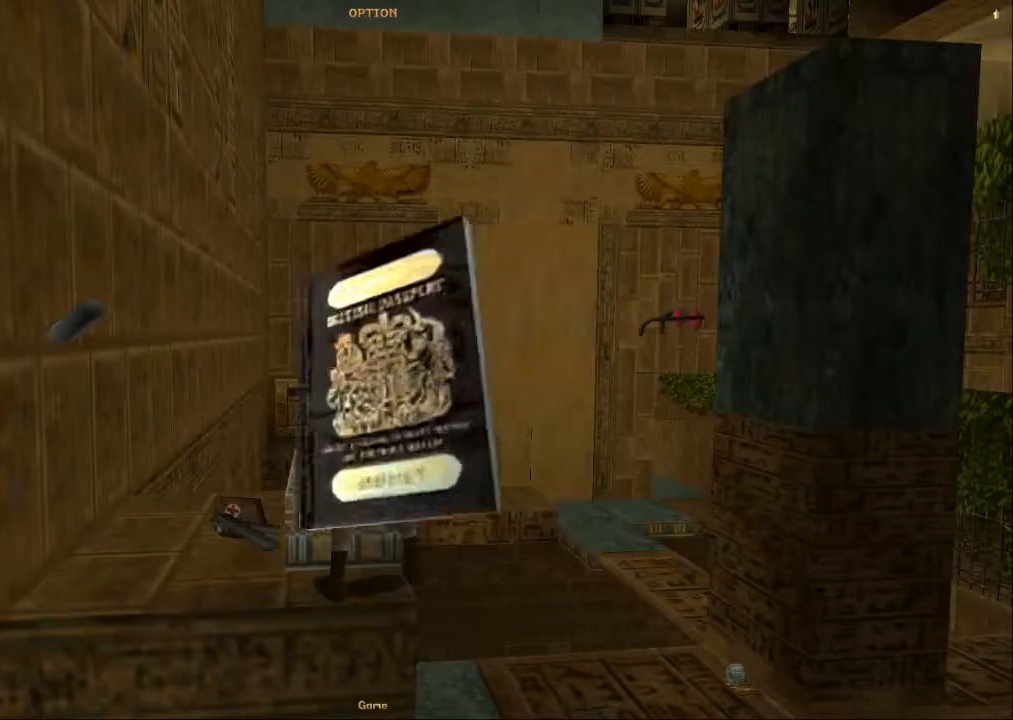
{"buttons": ["CROSS"], "left_stick": "center", "right_stick": "center", "events": [[33, "CROSS", "down"], [133, "CROSS", "up"], [200, "CROSS", "down"], [267, "CROSS", "up"], [367, "CROSS", "down"], [433, "CROSS", "up"], [500, "CROSS", "down"]]}
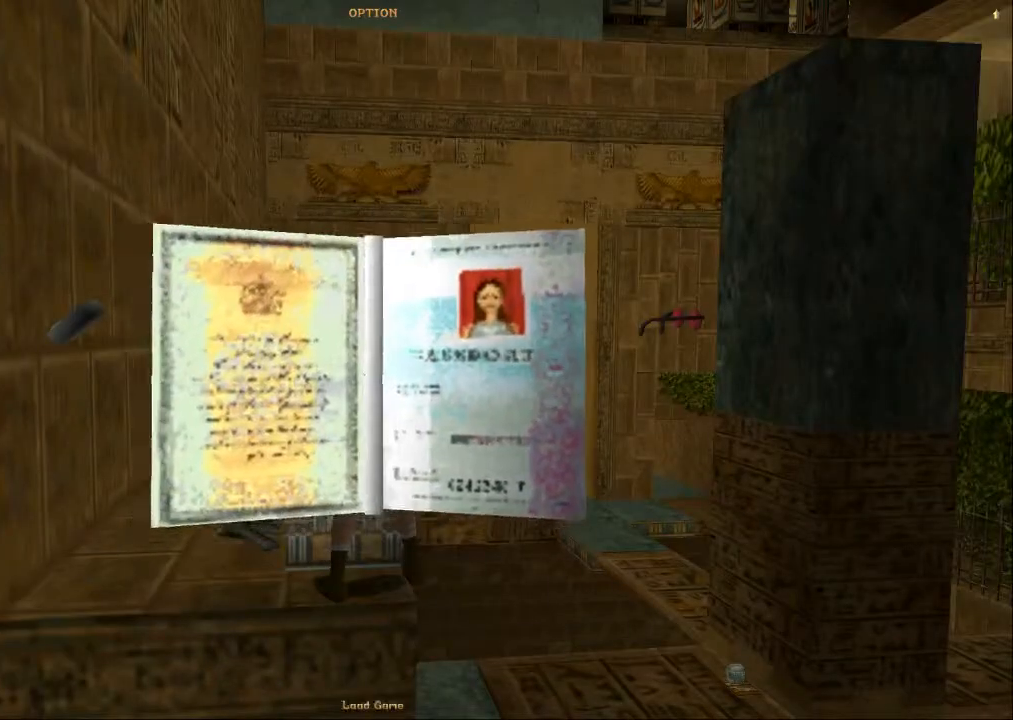
{"buttons": [], "left_stick": "center", "right_stick": "center", "events": [[67, "CROSS", "up"], [133, "CROSS", "down"], [233, "CROSS", "up"], [267, "CROSS", "down"], [400, "CROSS", "up"]]}
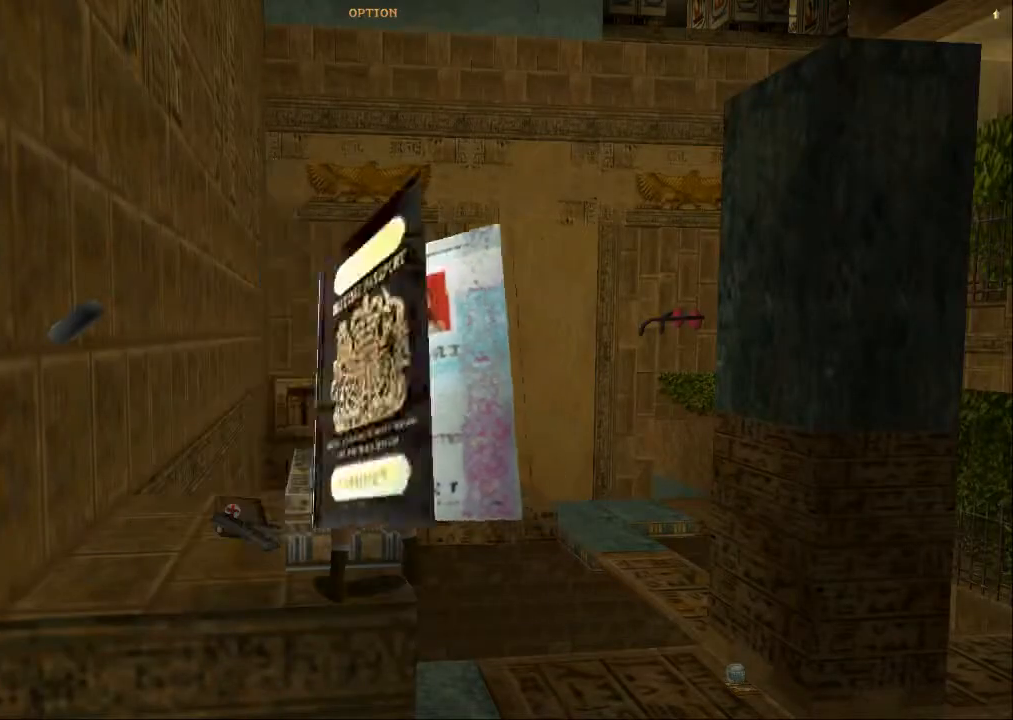
{"buttons": [], "left_stick": "center", "right_stick": "center", "events": []}
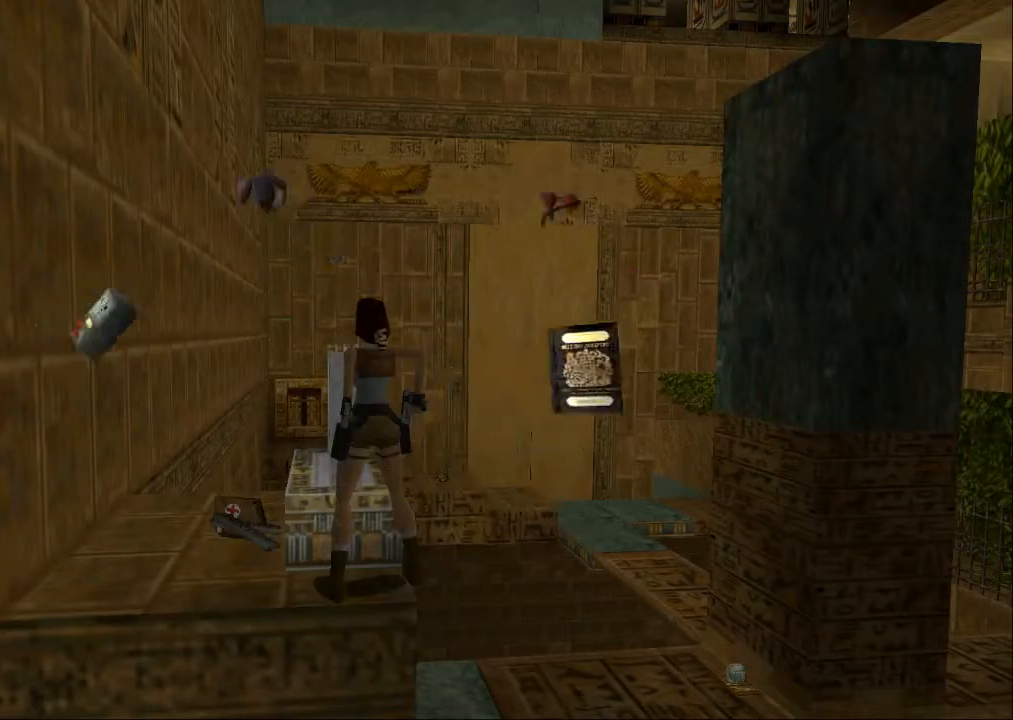
{"buttons": [], "left_stick": "center", "right_stick": "center", "events": []}
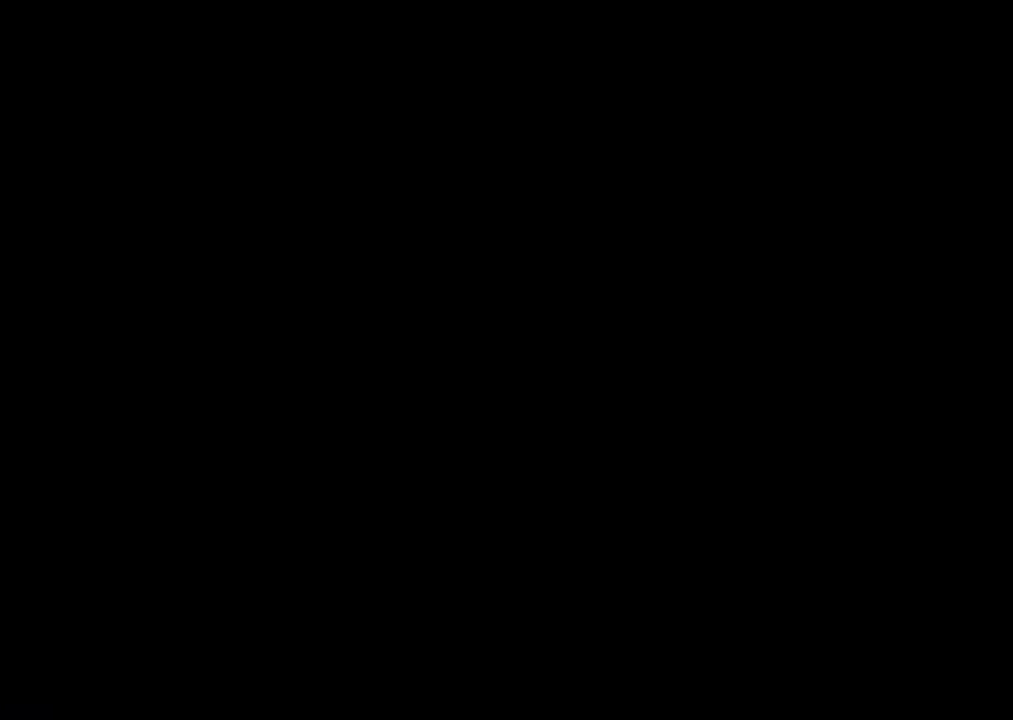
{"buttons": ["L1"], "left_stick": "center", "right_stick": "center", "events": [[133, "L1", "down"], [133, "L2", "down"], [200, "L2", "up"]]}
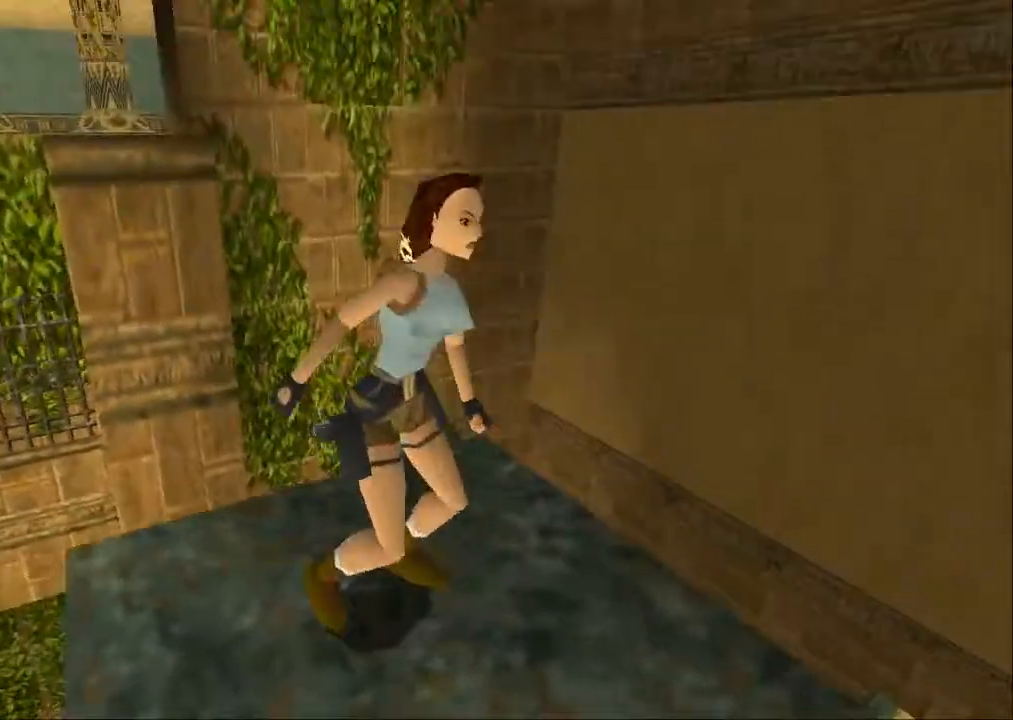
{"buttons": ["L1", "DPAD_UP"], "left_stick": "center", "right_stick": "center", "events": [[267, "DPAD_UP", "down"], [333, "DPAD_RIGHT", "down"], [500, "DPAD_RIGHT", "up"]]}
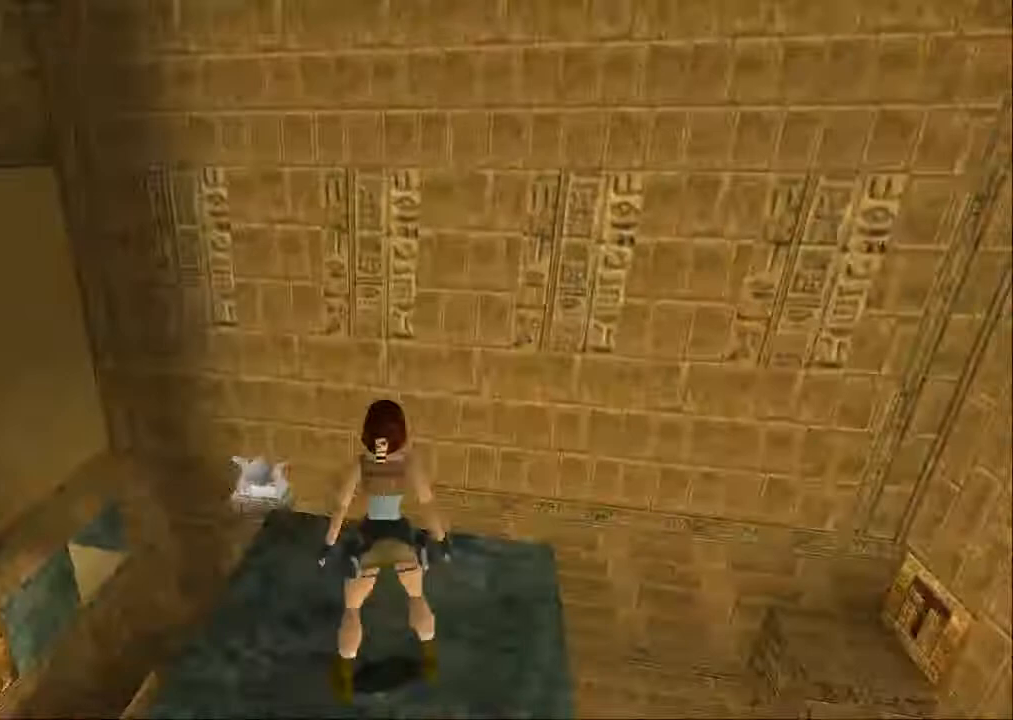
{"buttons": ["L1", "DPAD_UP", "DPAD_LEFT"], "left_stick": "center", "right_stick": "center", "events": [[33, "DPAD_UP", "up"], [367, "DPAD_UP", "down"], [400, "DPAD_LEFT", "down"]]}
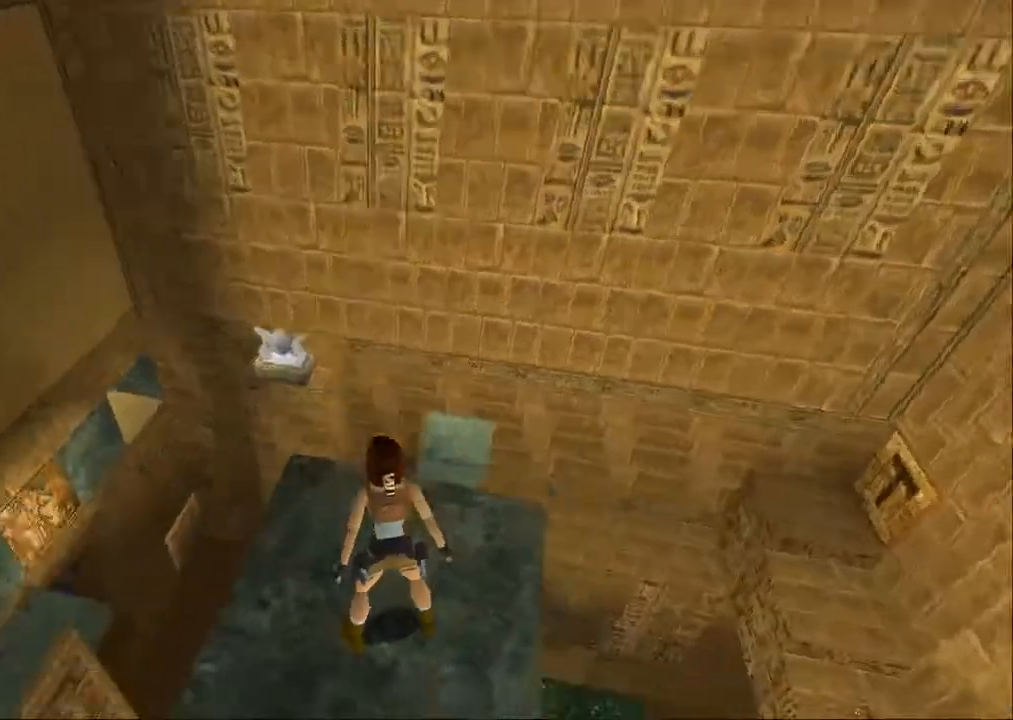
{"buttons": [], "left_stick": "center", "right_stick": "center", "events": [[33, "DPAD_UP", "up"], [67, "DPAD_LEFT", "up"], [367, "L1", "up"]]}
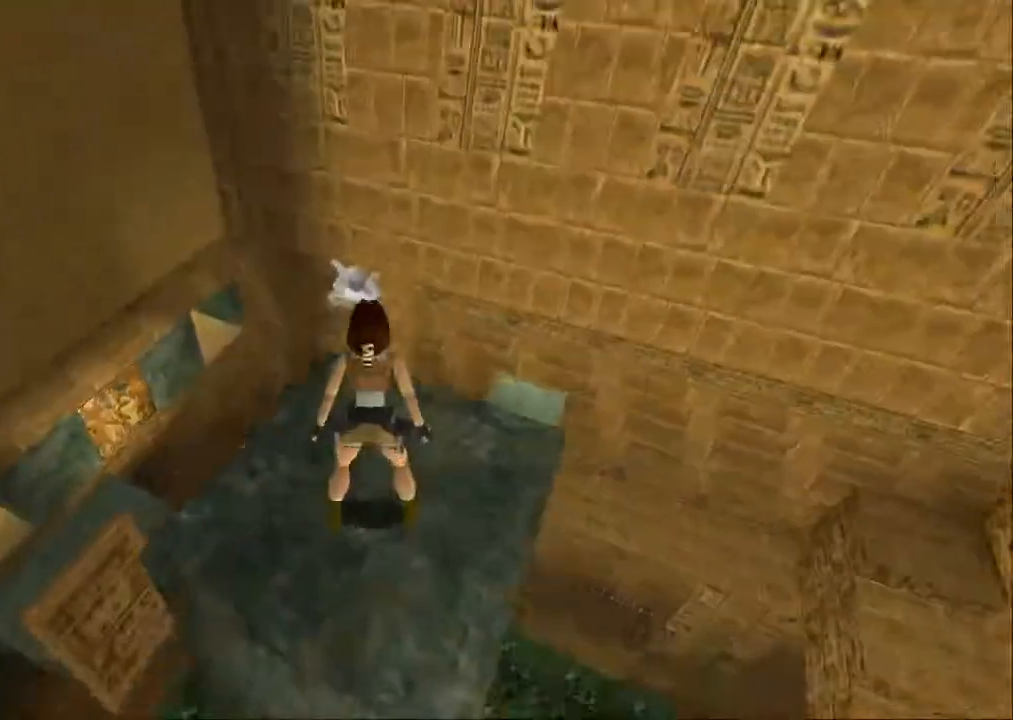
{"buttons": ["R1", "DPAD_UP"], "left_stick": "center", "right_stick": "center", "events": [[200, "R1", "down"], [200, "R2", "down"], [400, "DPAD_UP", "down"], [400, "R2", "up"]]}
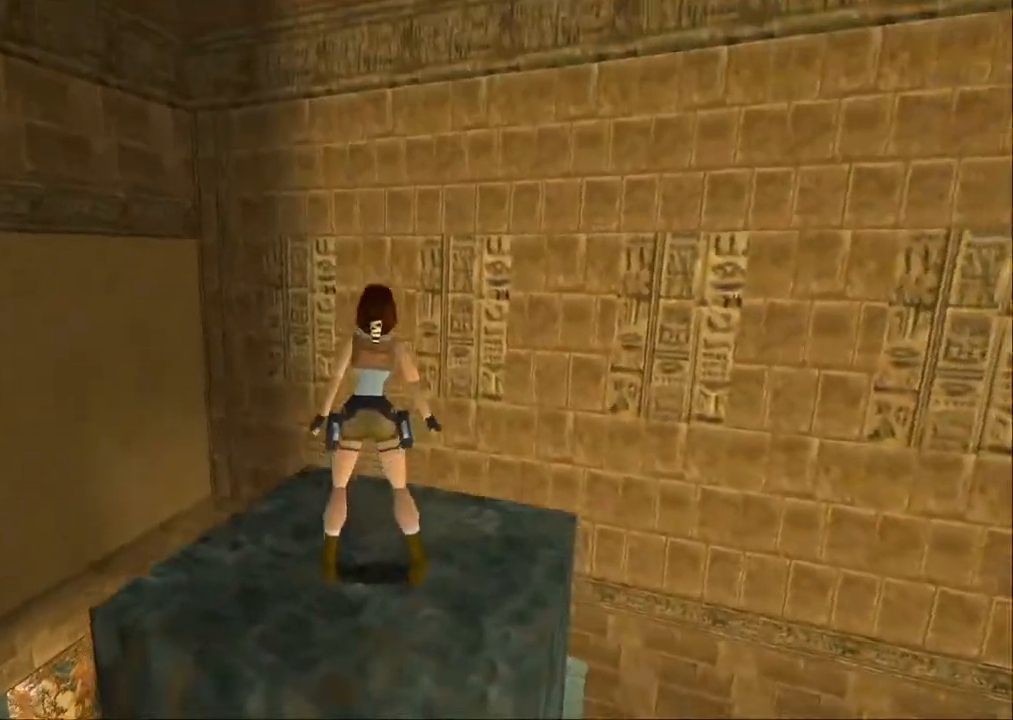
{"buttons": ["SQUARE", "DPAD_UP"], "left_stick": "center", "right_stick": "center", "events": [[67, "R1", "up"], [200, "SQUARE", "down"], [267, "DPAD_RIGHT", "down"], [433, "DPAD_RIGHT", "up"]]}
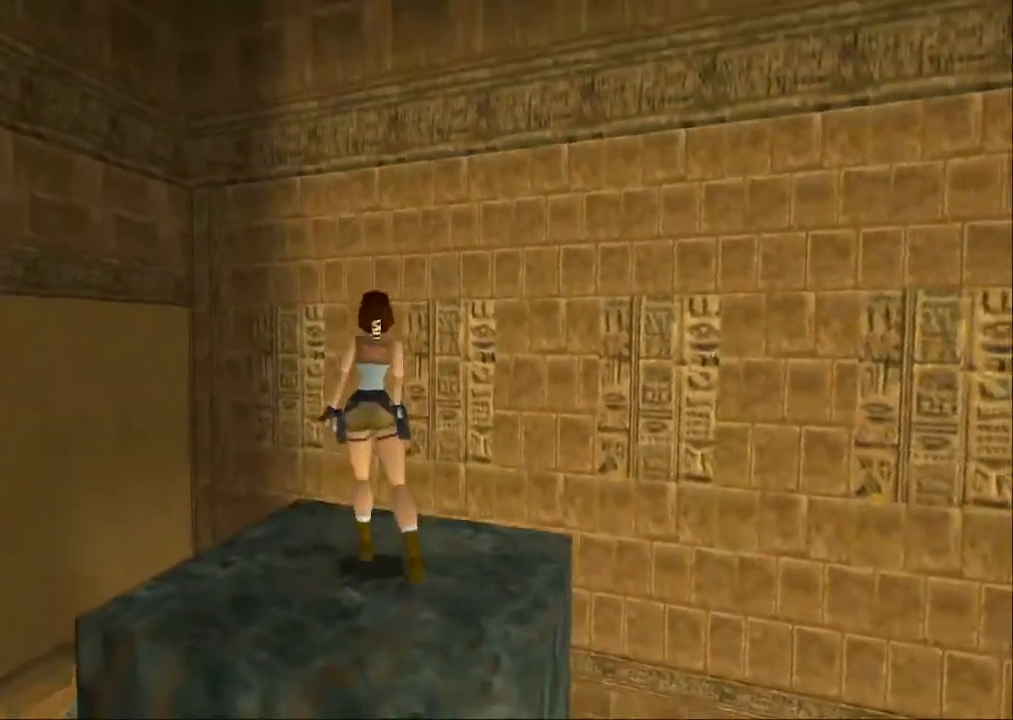
{"buttons": ["SQUARE", "DPAD_UP"], "left_stick": "center", "right_stick": "center", "events": [[200, "DPAD_LEFT", "down"], [300, "DPAD_LEFT", "up"]]}
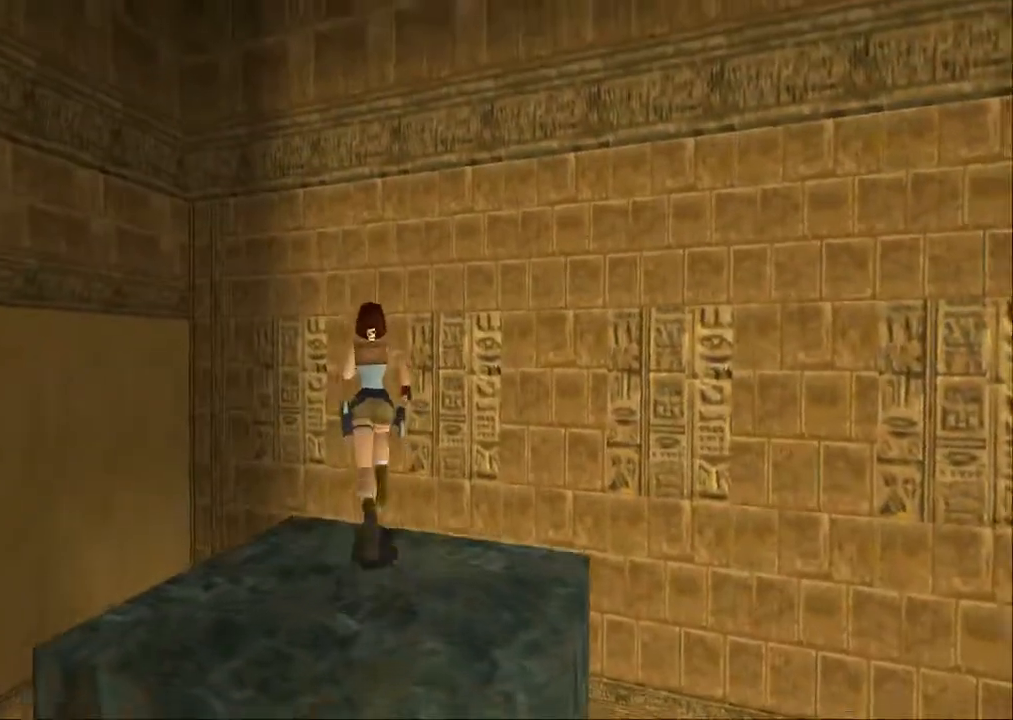
{"buttons": ["SQUARE", "DPAD_UP"], "left_stick": "center", "right_stick": "center", "events": [[267, "DPAD_RIGHT", "down"], [400, "DPAD_RIGHT", "up"]]}